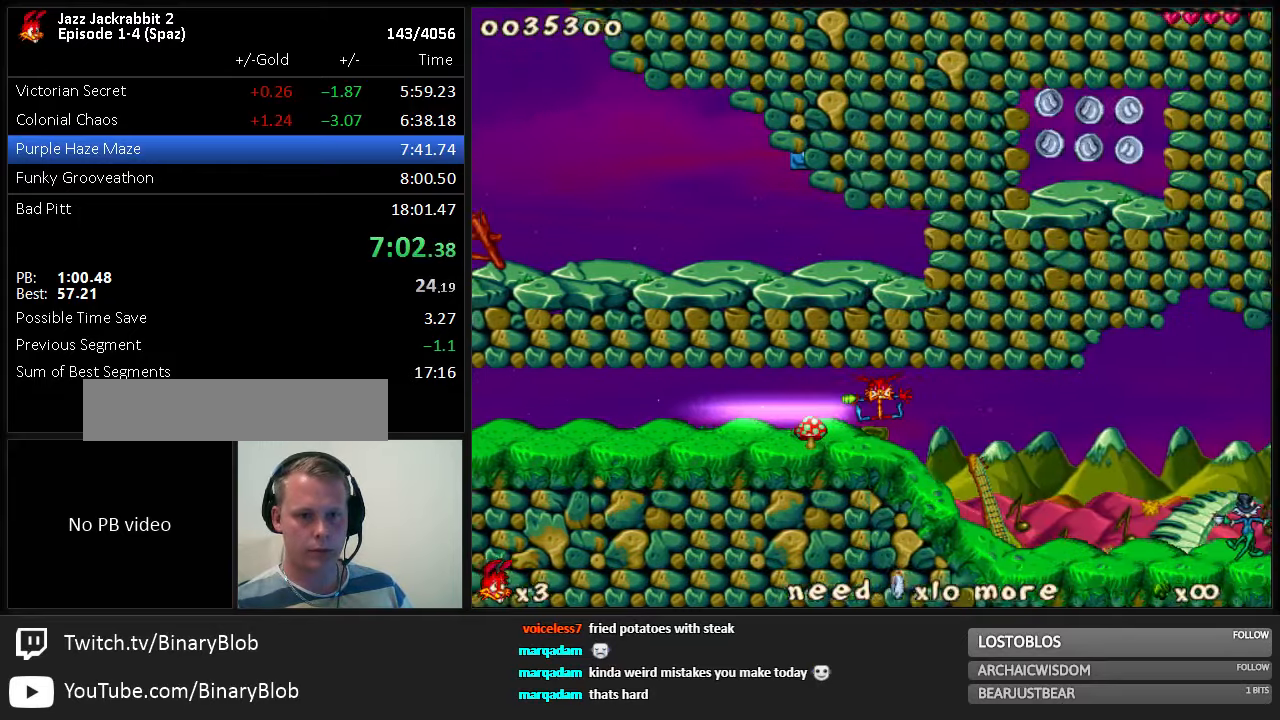
Gameplay with keyboard; each line is a JSON object with the keys held at the frame after it. "events" lists presses ("down") and releases ("up") of "1", "2", "3", "4", "5", "6", "7", "8", "9", "down", "jump", "left", "right", "shoot" and "up" between this image and that frame as [ms after this image, input, new state], when the widget could be followed in between. No other keys are recorded. Mouse input is not recorded. Key names are as the overlay labels them; some are game actions (e.g. jump) rather than physical keys. Not read: run.
{"keys": ["right"], "events": []}
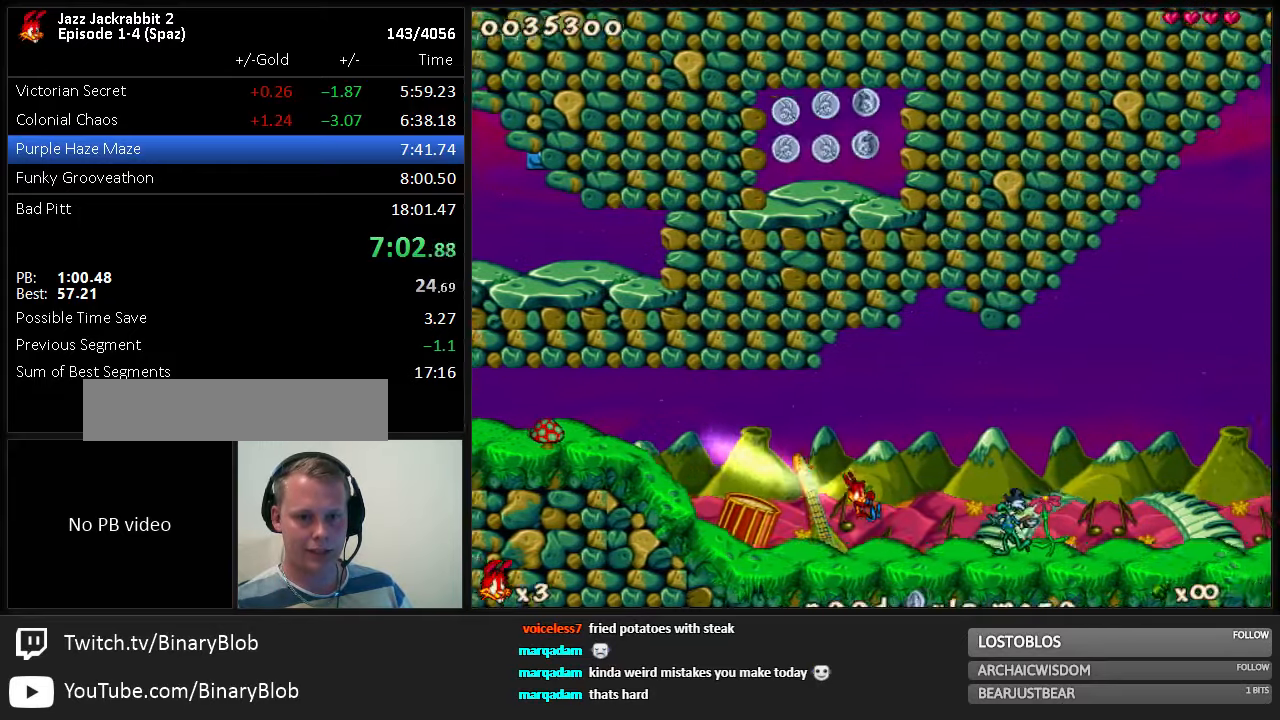
{"keys": ["jump", "right"], "events": [[267, "jump", "down"]]}
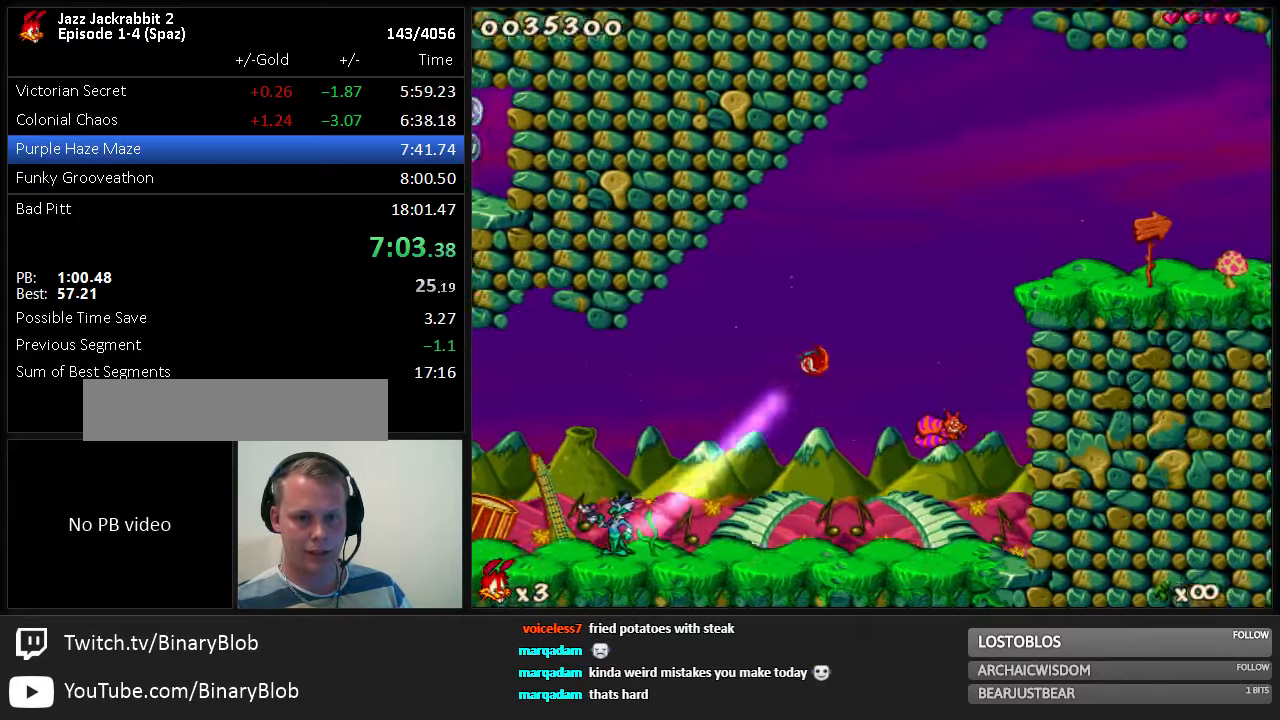
{"keys": ["right"], "events": [[283, "jump", "up"]]}
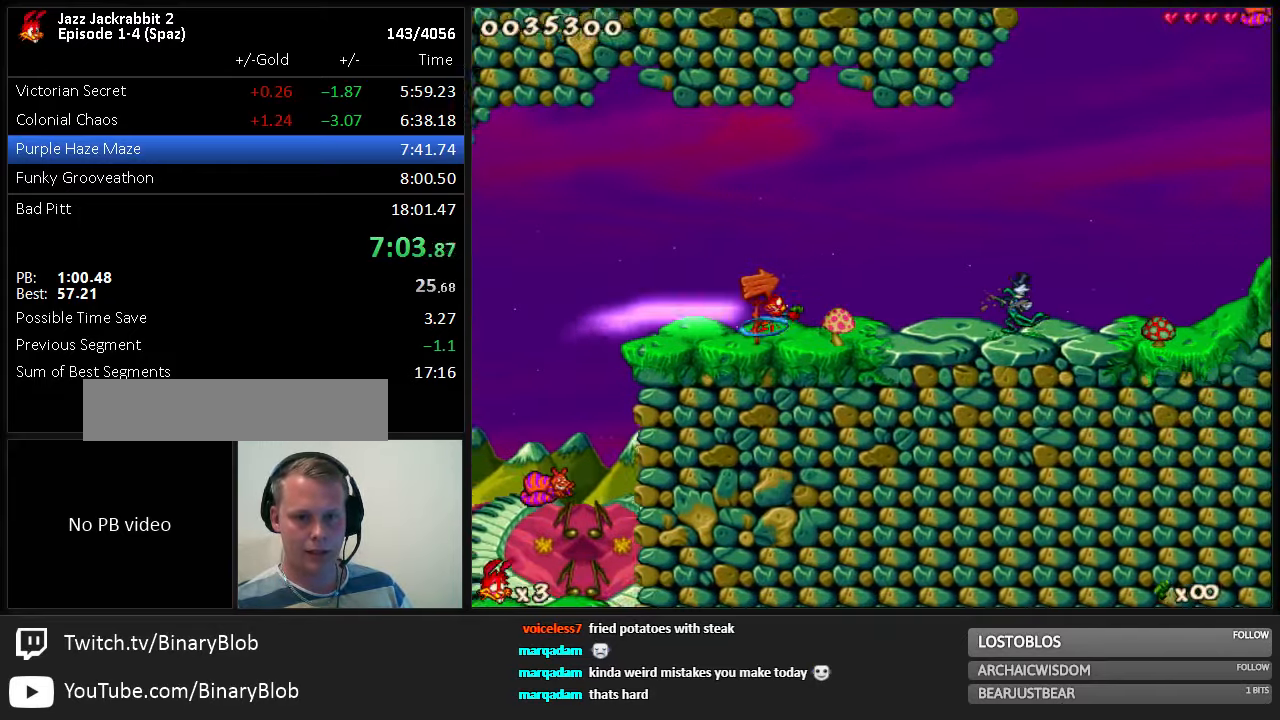
{"keys": ["jump", "right"], "events": [[433, "jump", "down"]]}
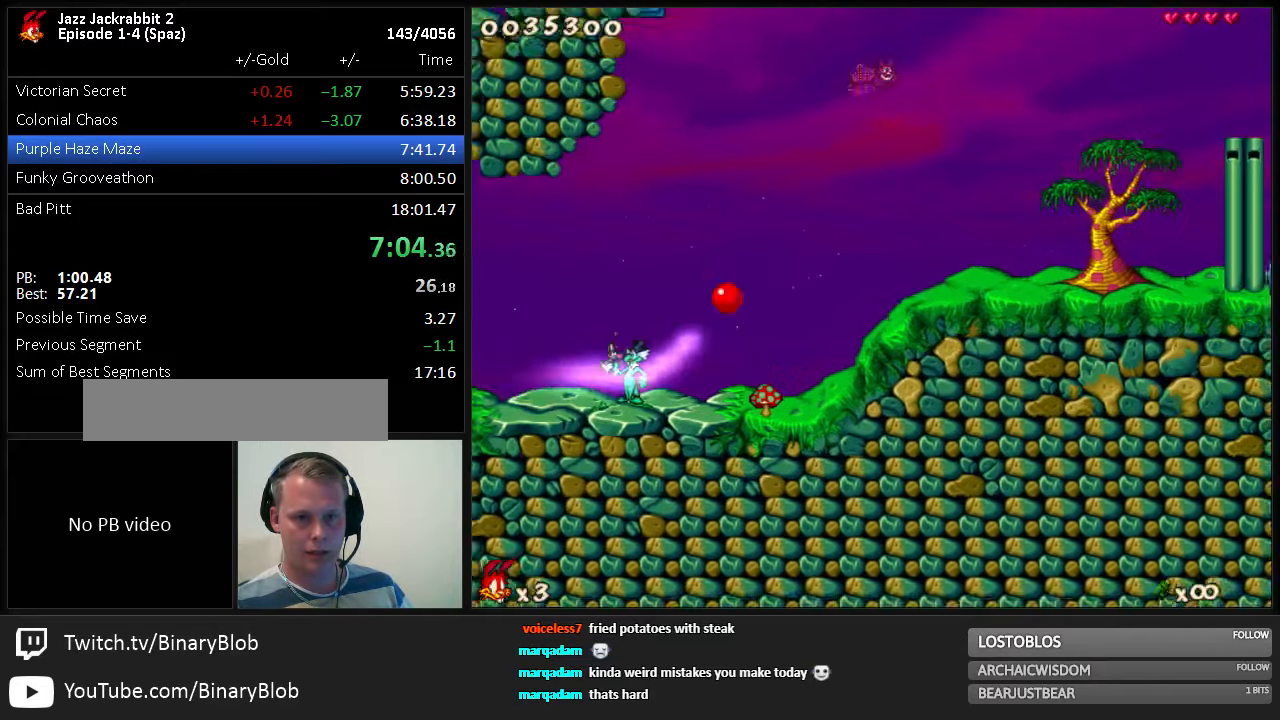
{"keys": ["right"], "events": [[500, "jump", "up"]]}
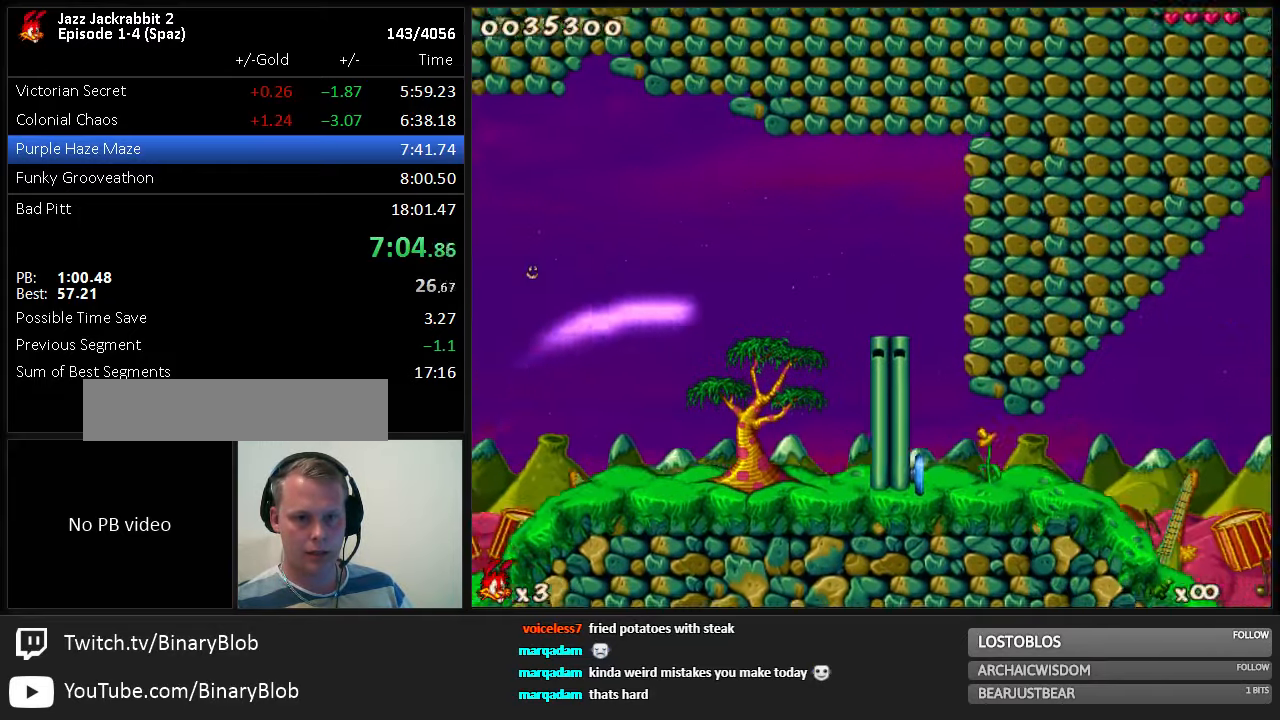
{"keys": ["right"], "events": []}
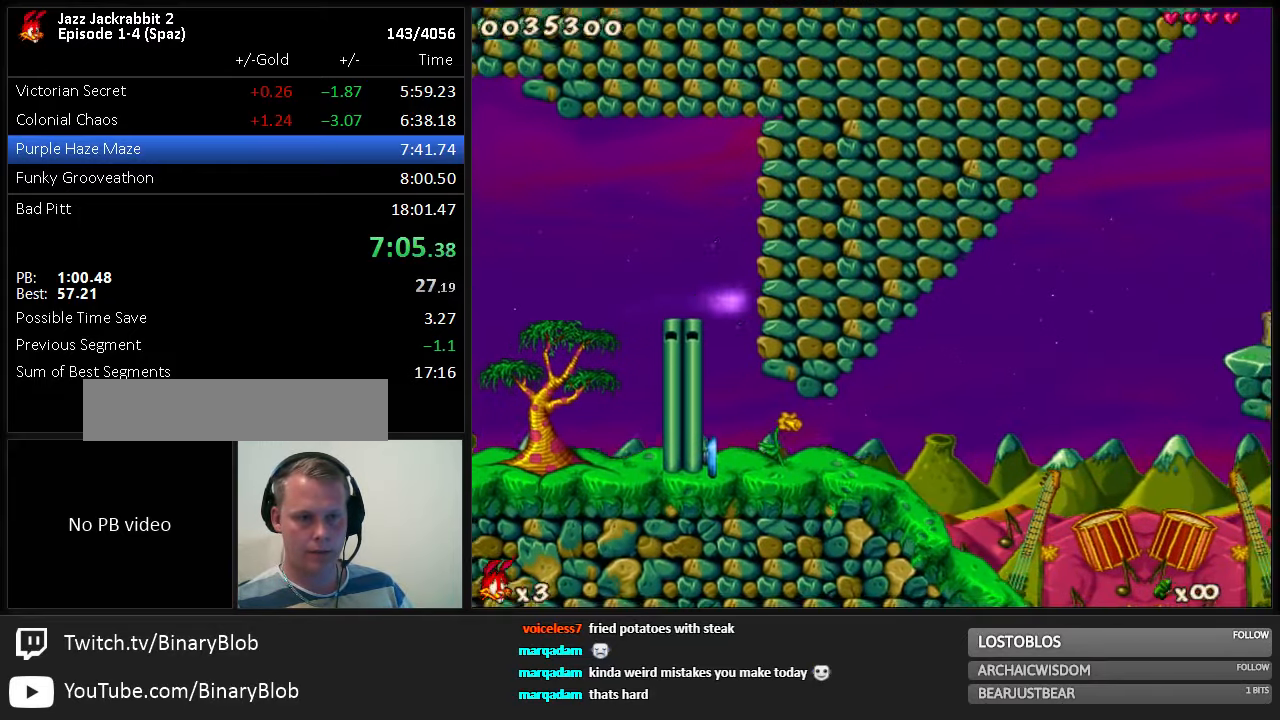
{"keys": ["right"], "events": []}
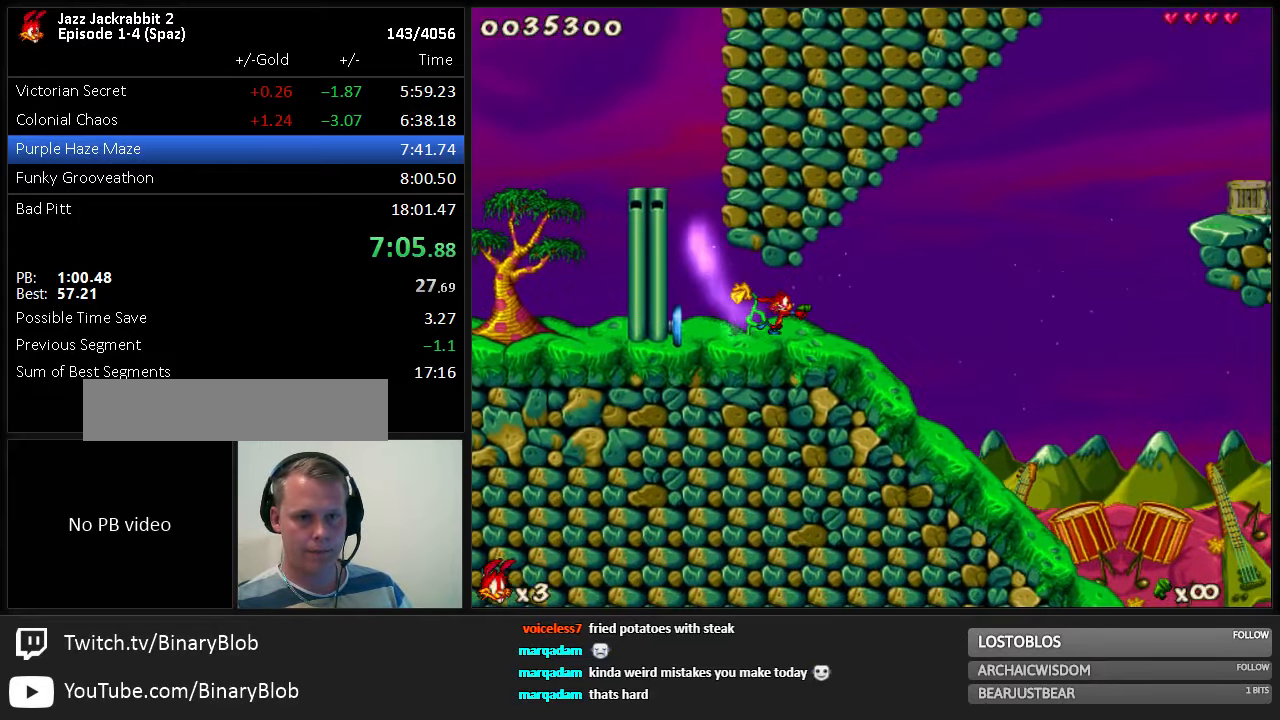
{"keys": ["right"], "events": []}
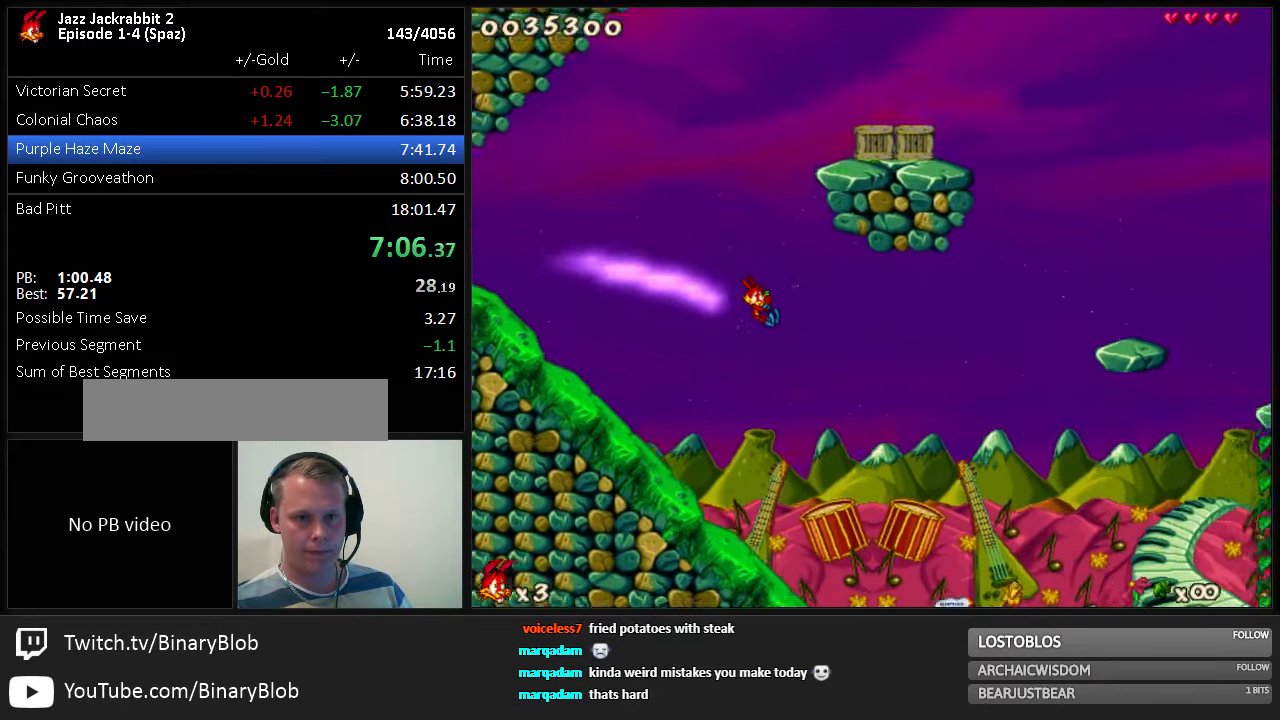
{"keys": ["right", "shoot"], "events": [[500, "shoot", "down"]]}
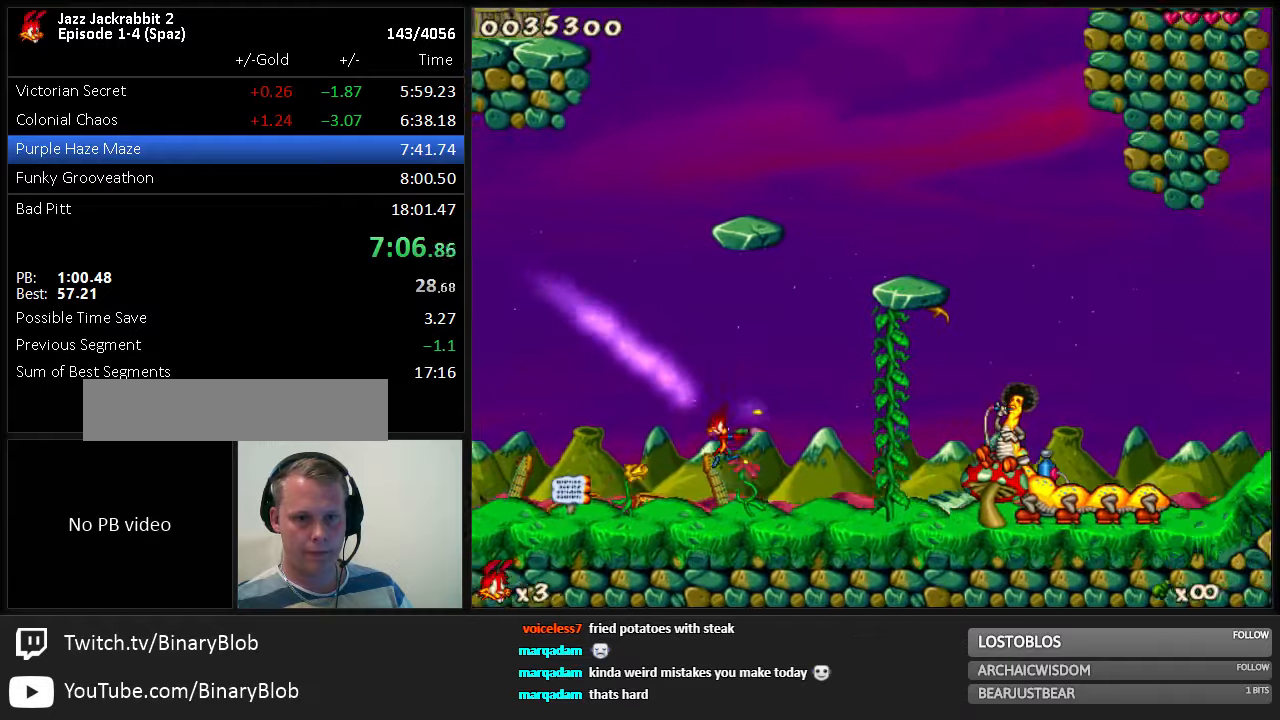
{"keys": ["right"], "events": [[67, "jump", "down"], [117, "shoot", "up"], [150, "jump", "up"]]}
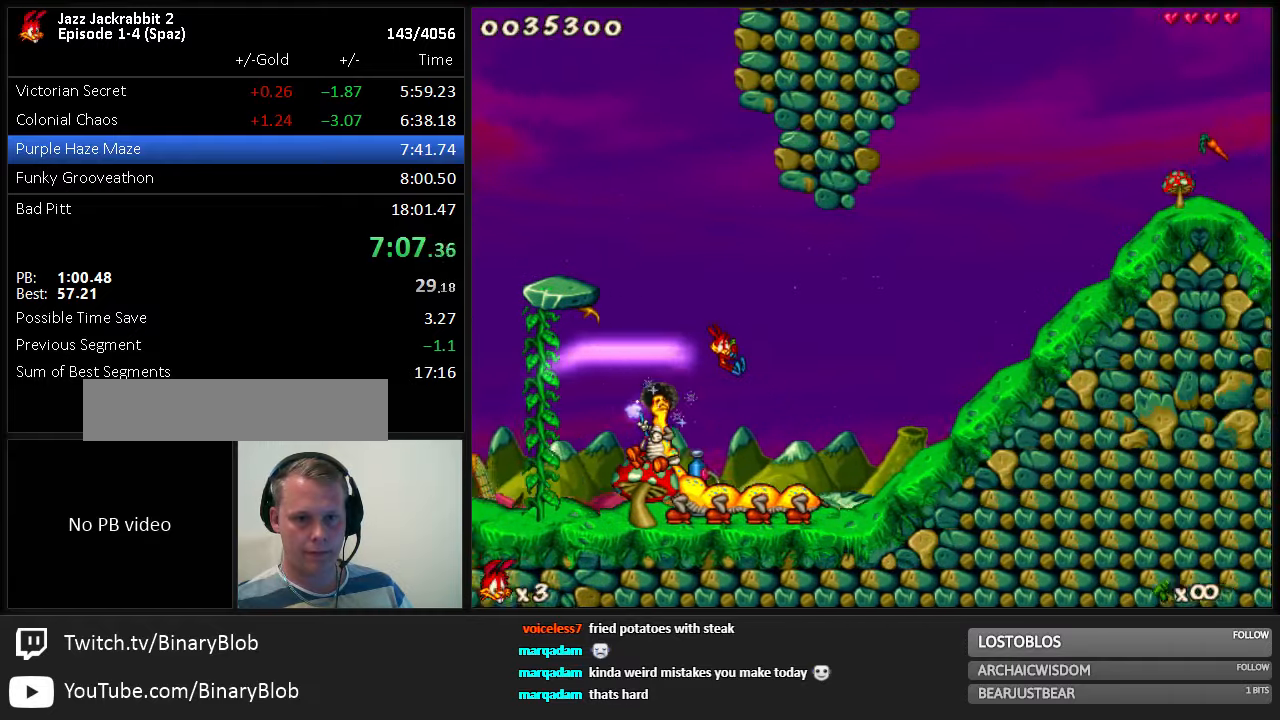
{"keys": ["jump", "right"], "events": [[317, "jump", "down"]]}
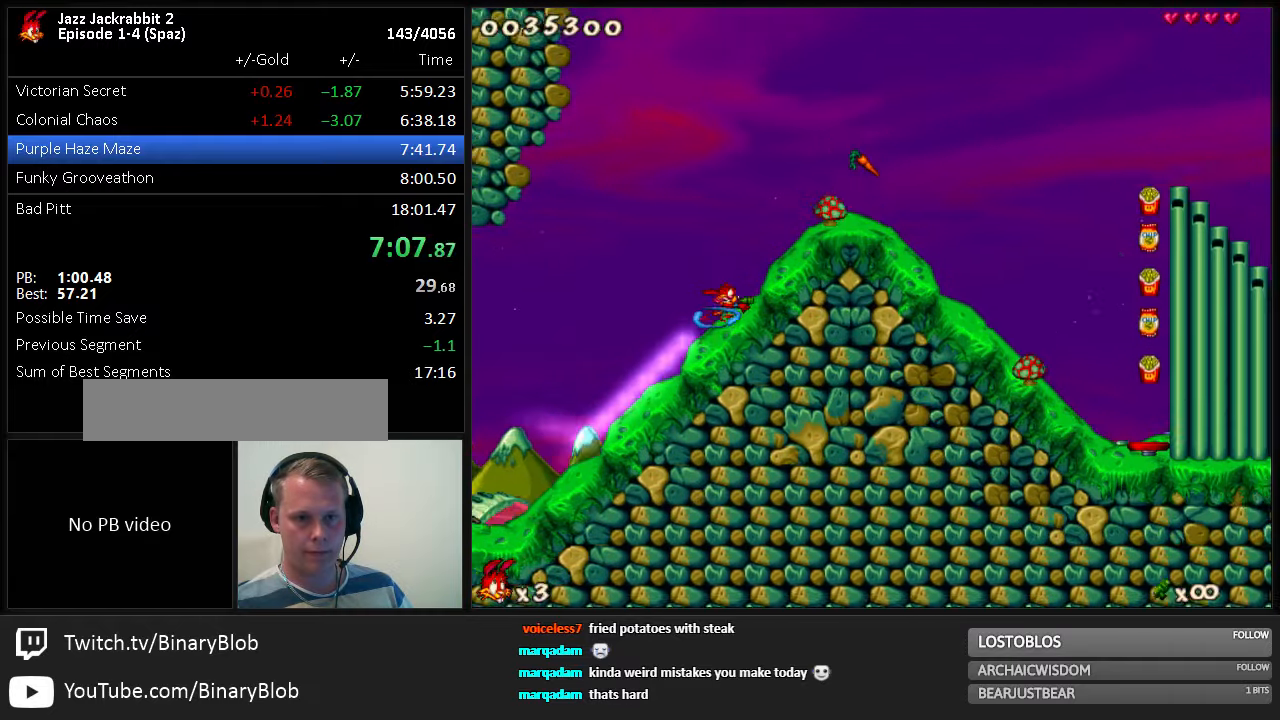
{"keys": ["jump", "right"], "events": []}
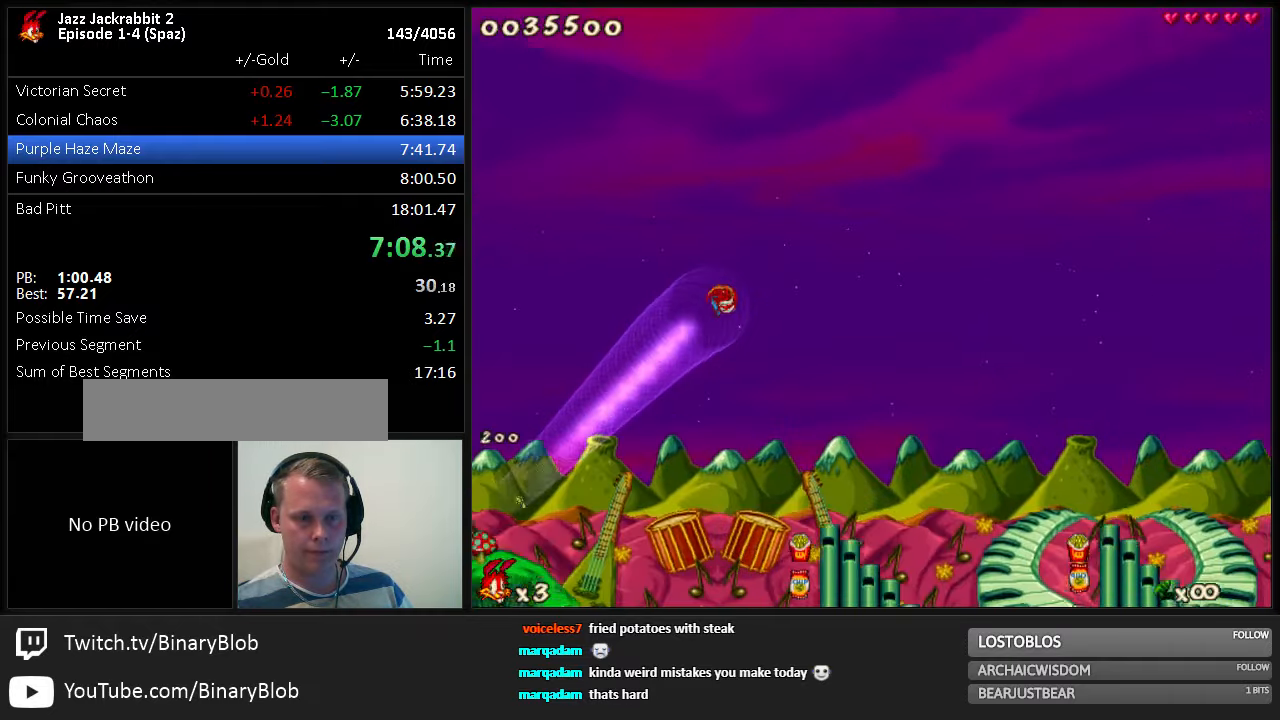
{"keys": ["jump", "right"], "events": []}
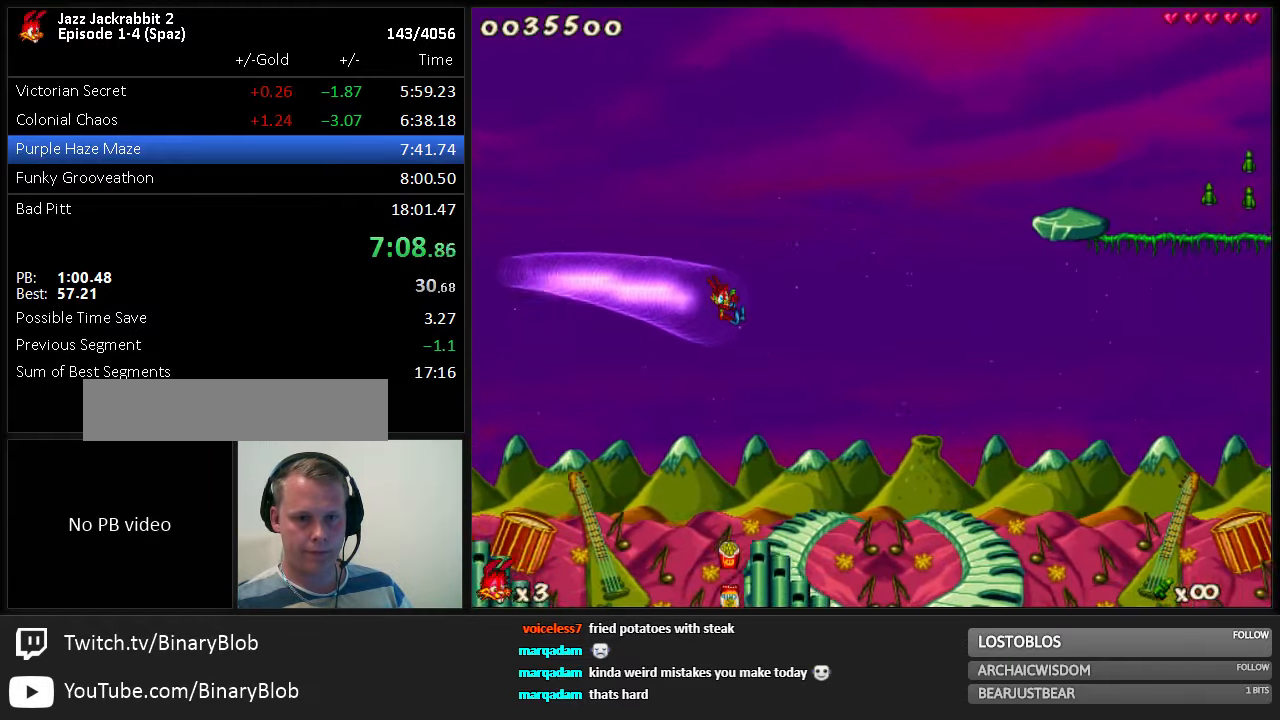
{"keys": ["jump", "right"], "events": []}
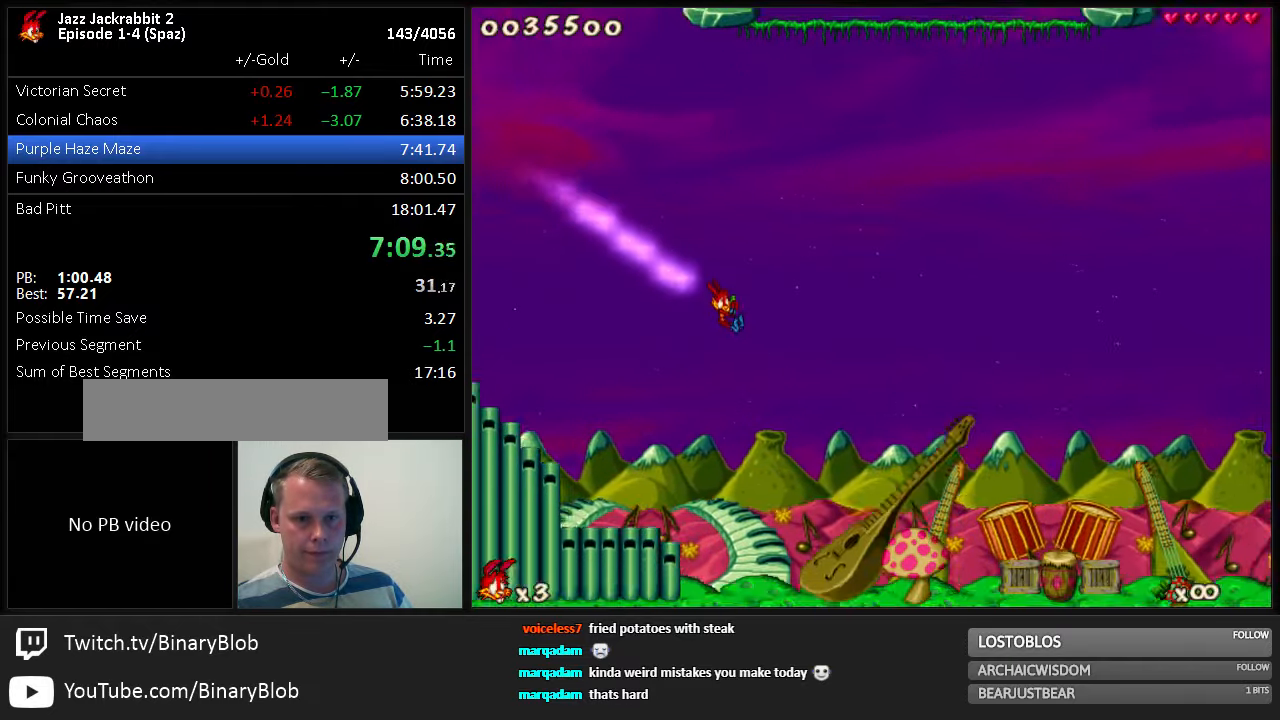
{"keys": ["right"], "events": [[400, "jump", "up"]]}
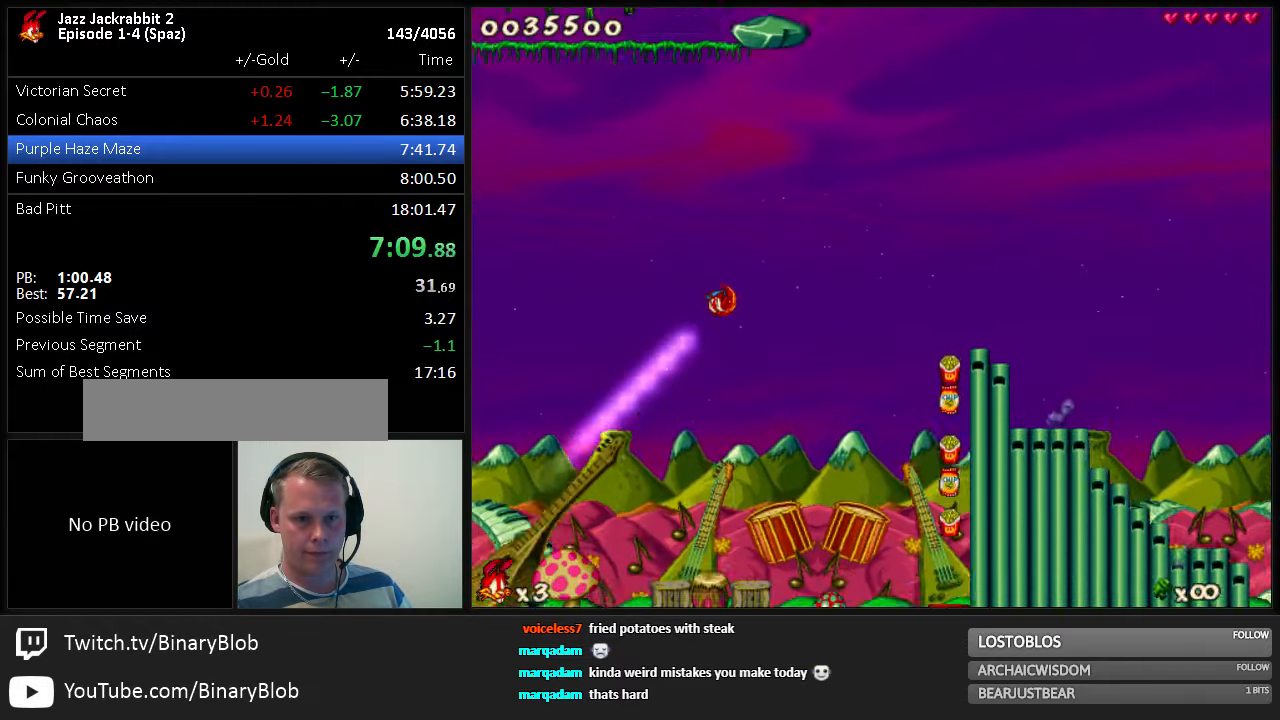
{"keys": ["jump", "right"], "events": [[434, "jump", "down"]]}
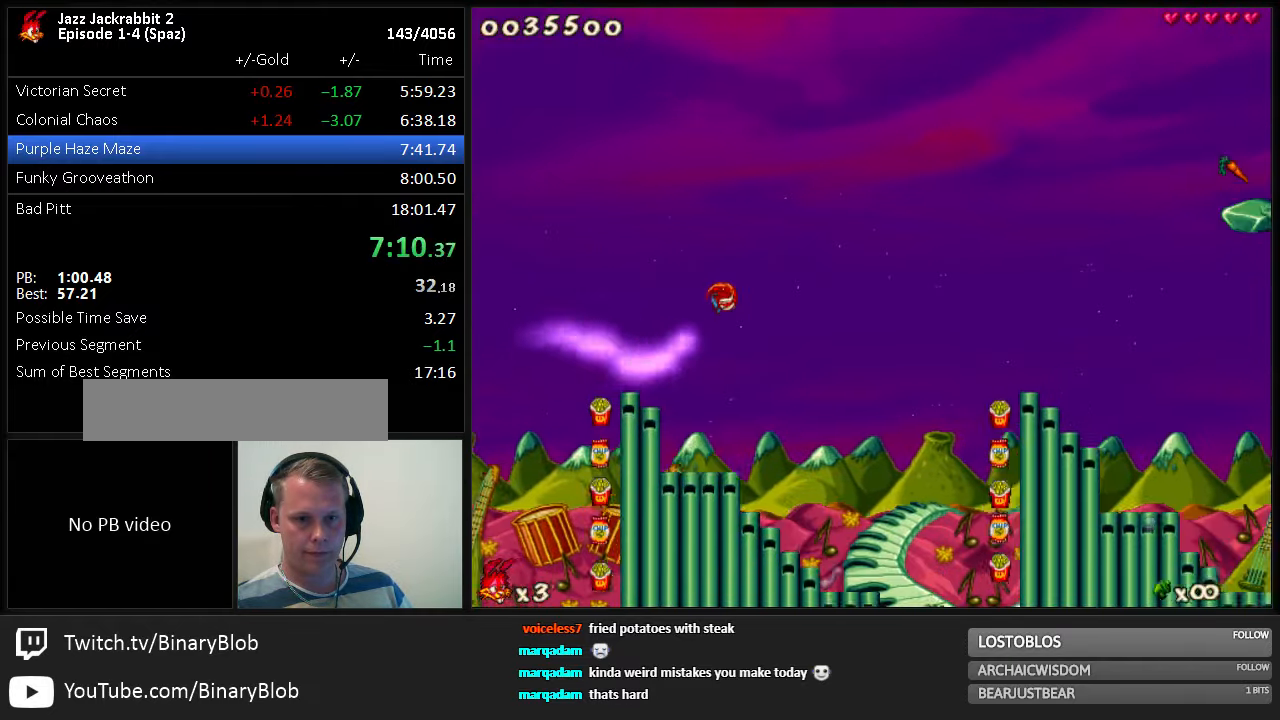
{"keys": ["jump", "right"], "events": []}
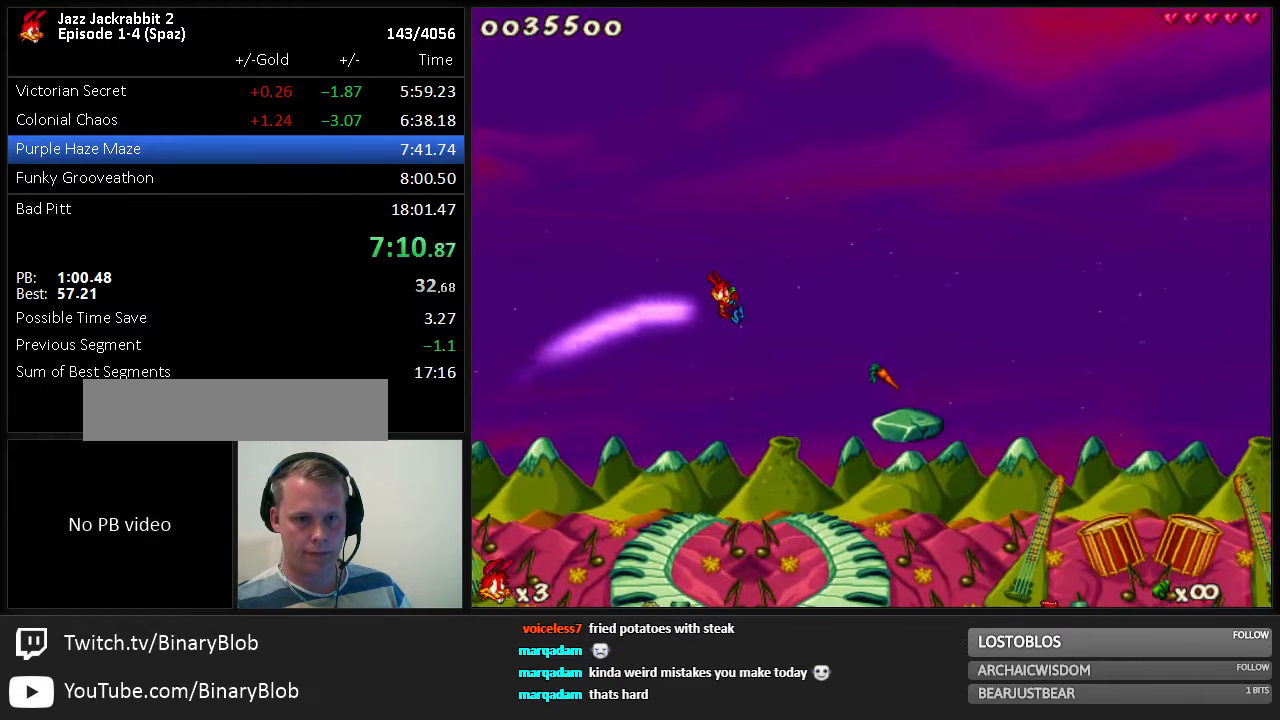
{"keys": ["right"], "events": [[200, "jump", "up"]]}
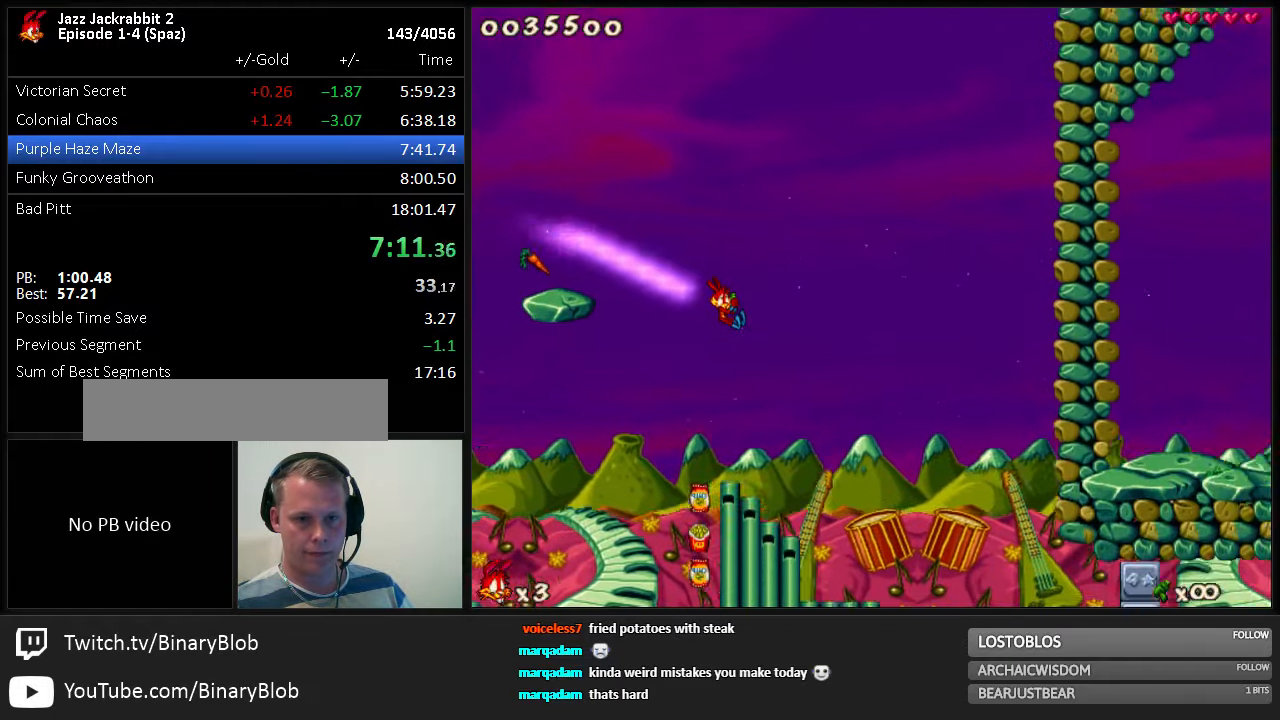
{"keys": ["right"], "events": []}
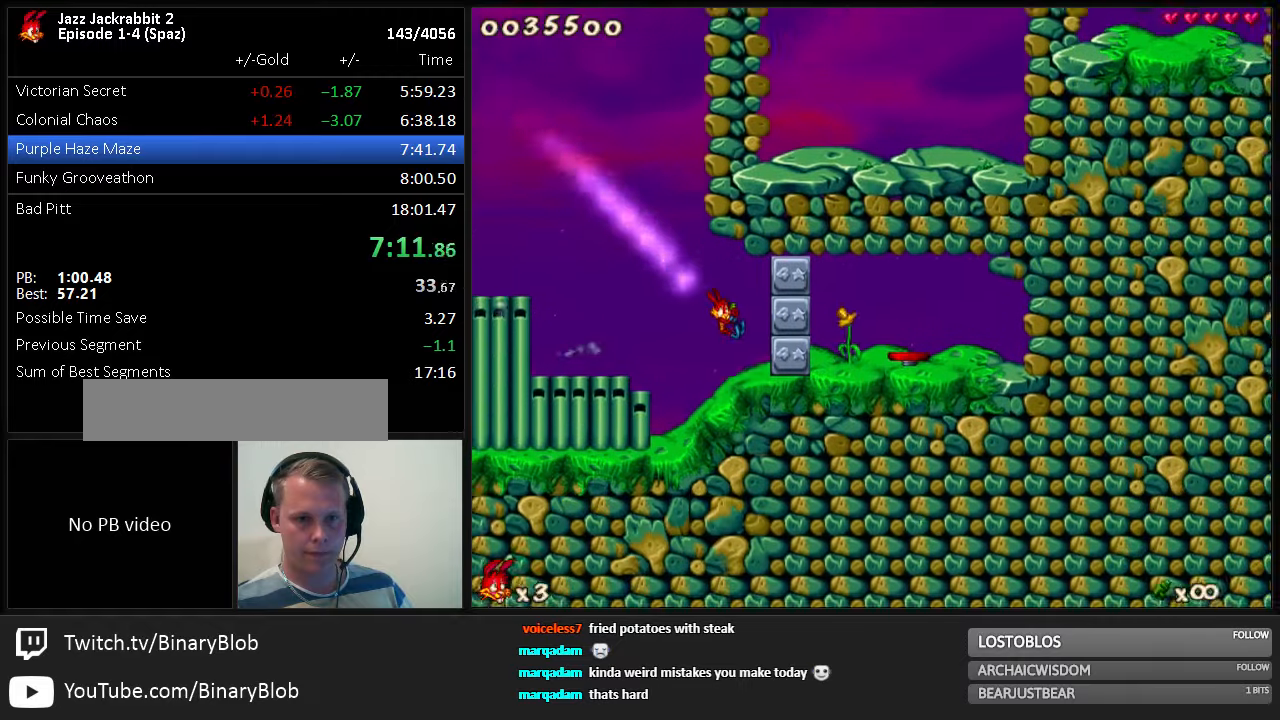
{"keys": ["right", "shoot"], "events": [[33, "shoot", "down"], [83, "shoot", "up"], [216, "shoot", "down"], [250, "shoot", "up"], [316, "shoot", "down"], [350, "shoot", "up"], [416, "shoot", "down"], [450, "shoot", "up"], [483, "shoot", "down"]]}
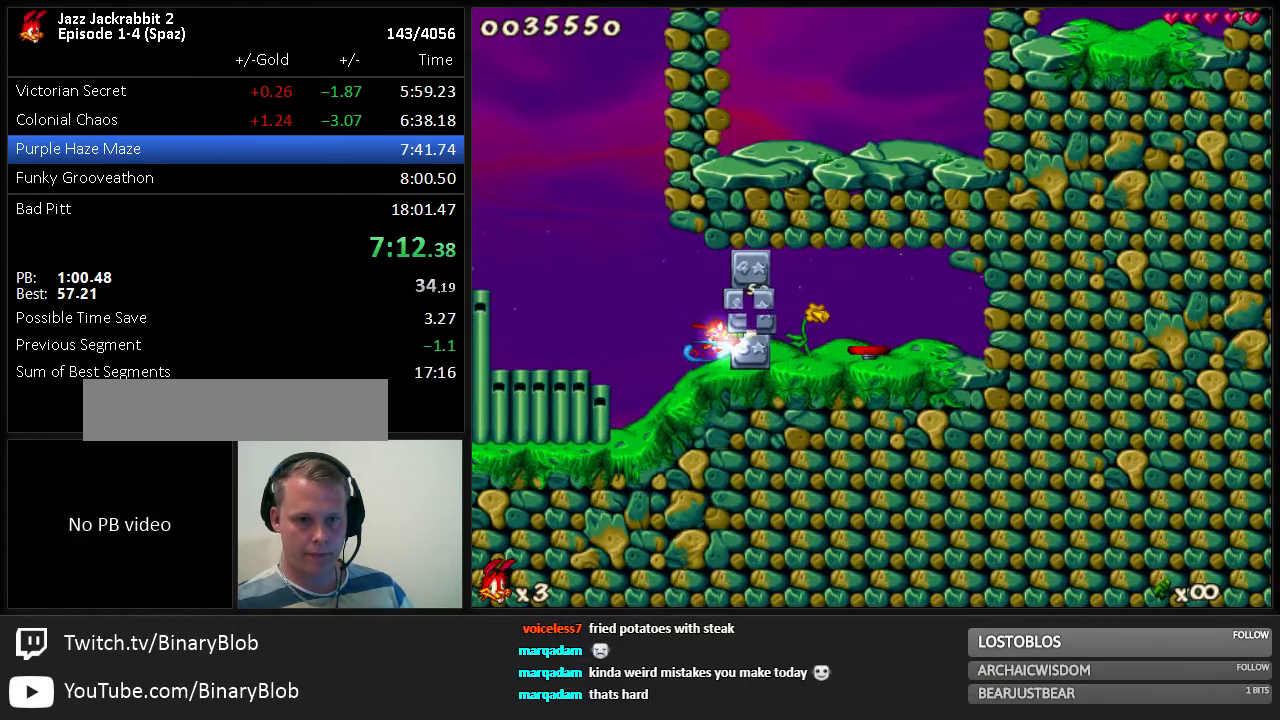
{"keys": [], "events": [[16, "shoot", "up"], [50, "jump", "down"], [100, "jump", "up"], [300, "right", "up"]]}
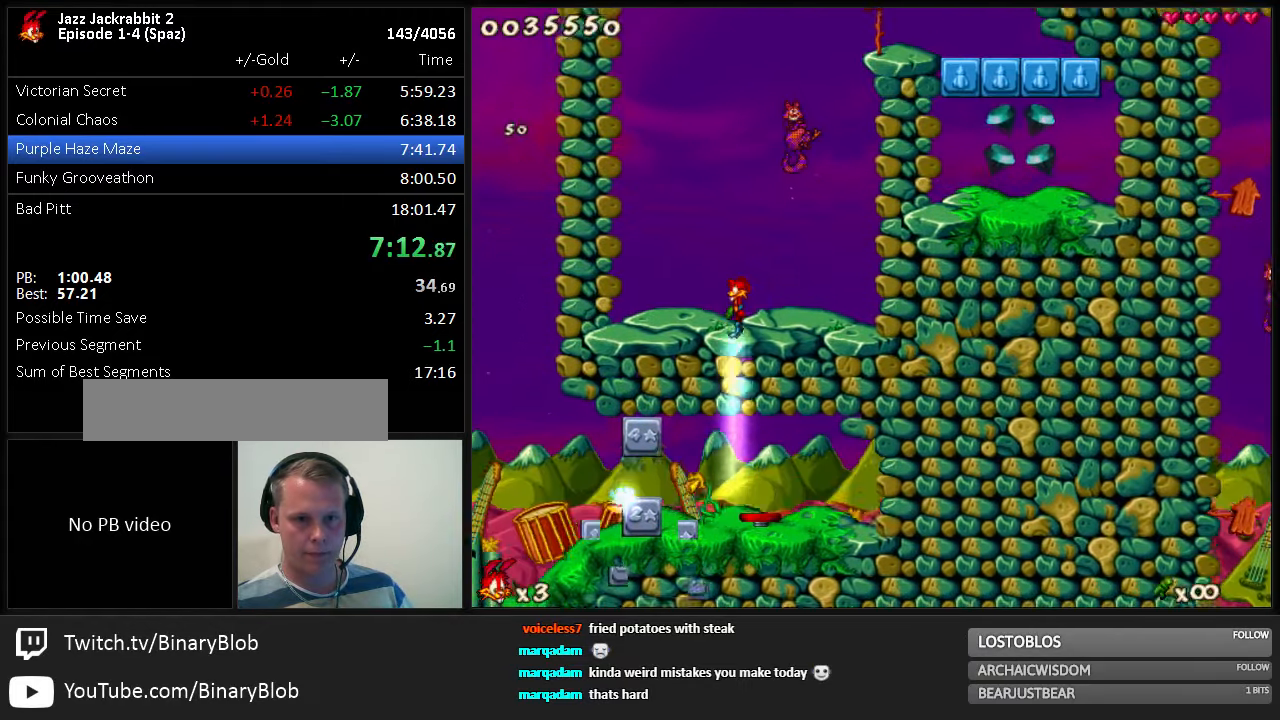
{"keys": ["right"], "events": [[266, "jump", "down"], [300, "right", "down"], [366, "jump", "up"]]}
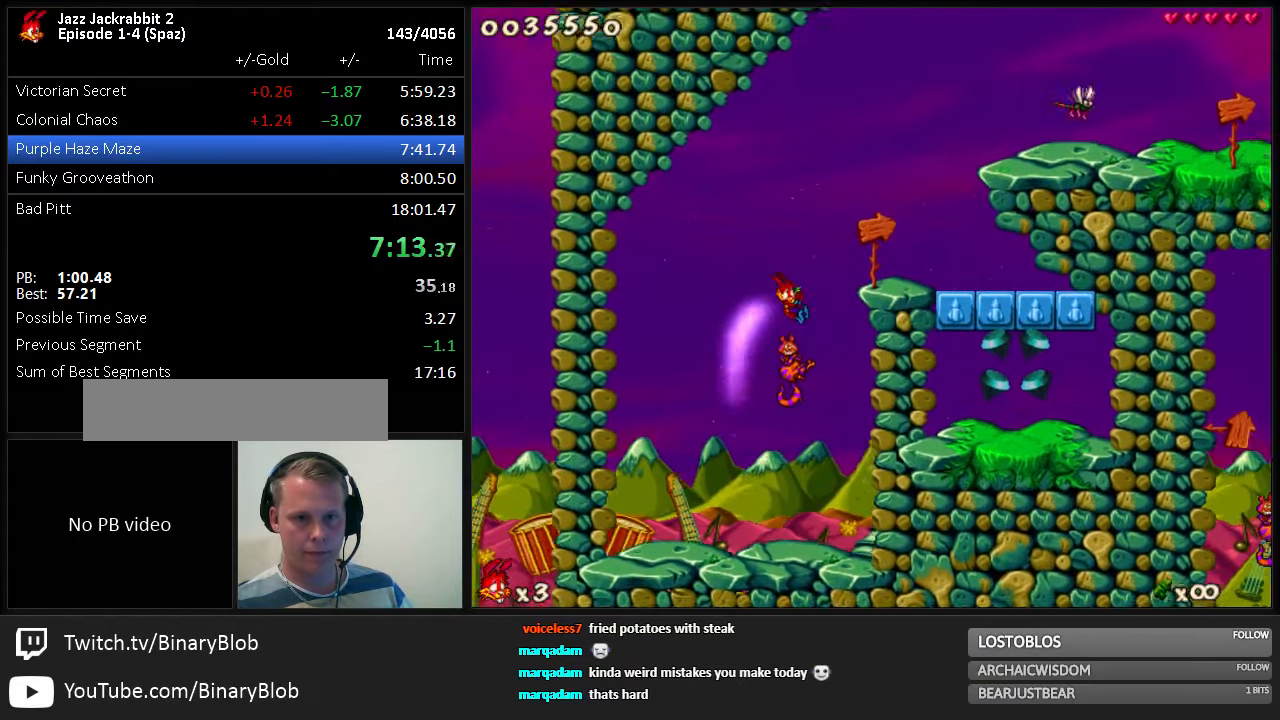
{"keys": ["jump"], "events": [[50, "right", "up"], [83, "jump", "down"], [150, "jump", "up"], [150, "right", "down"], [350, "jump", "down"], [350, "right", "up"]]}
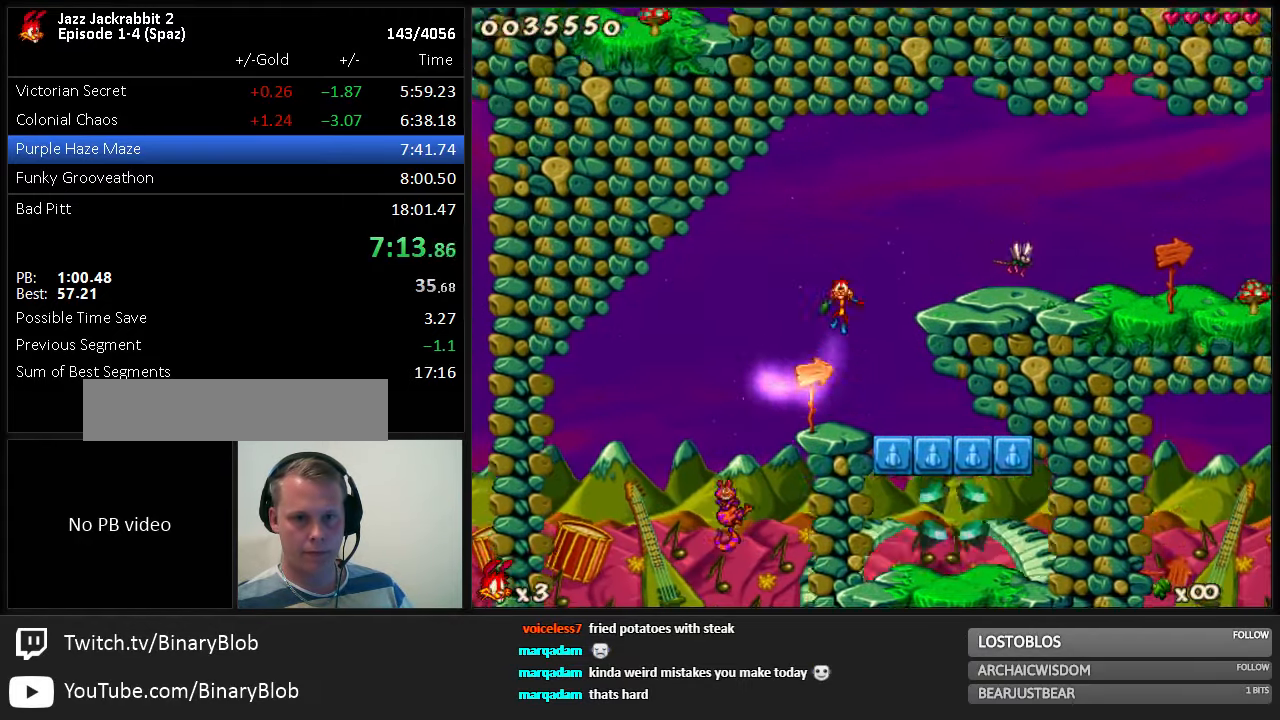
{"keys": ["right"], "events": [[50, "shoot", "down"], [83, "jump", "up"], [150, "right", "down"], [150, "shoot", "up"], [333, "shoot", "down"], [400, "shoot", "up"]]}
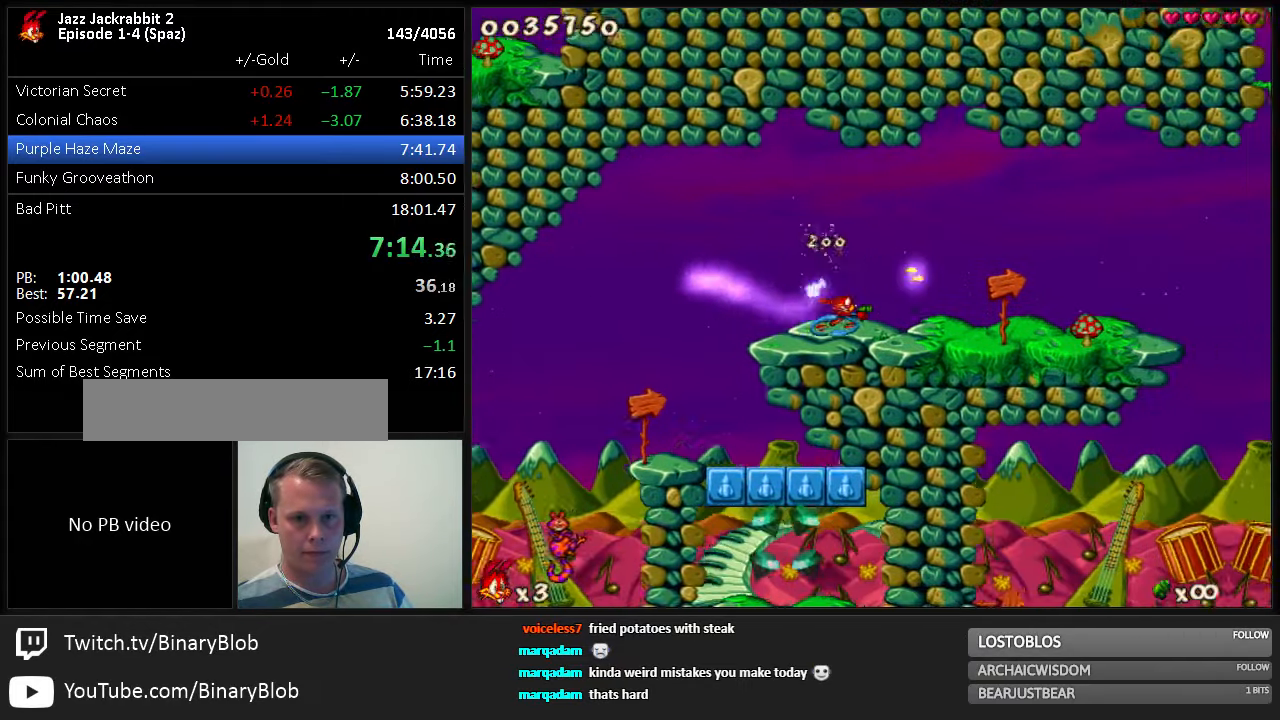
{"keys": ["jump", "right"], "events": [[466, "jump", "down"]]}
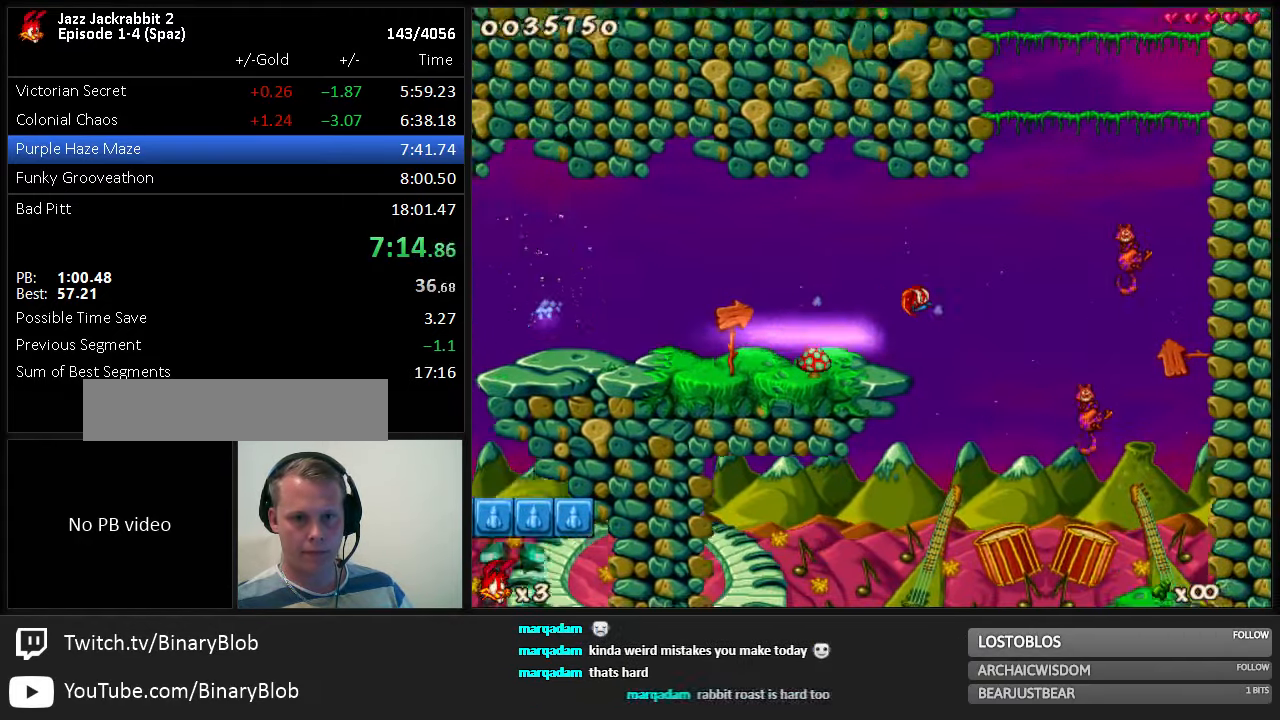
{"keys": ["jump", "left"], "events": [[66, "left", "down"], [116, "right", "up"]]}
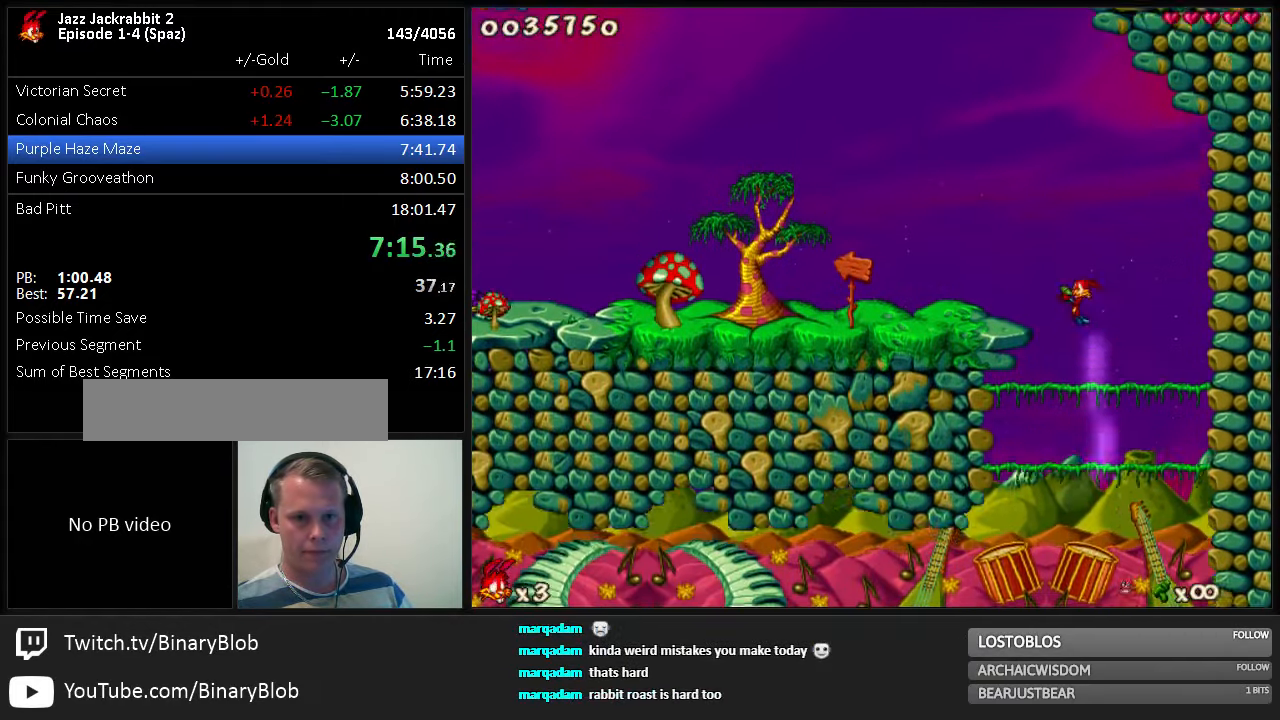
{"keys": ["left"], "events": [[333, "jump", "up"]]}
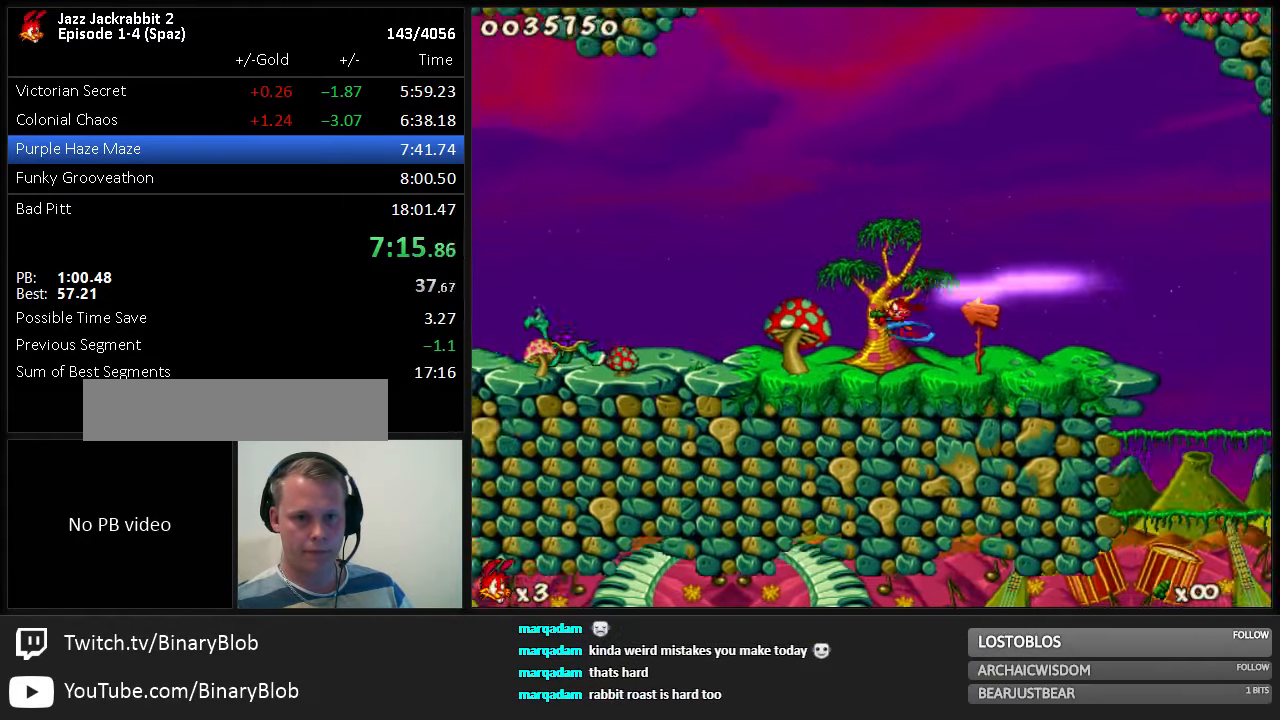
{"keys": ["left"], "events": [[33, "shoot", "down"], [100, "shoot", "up"], [266, "shoot", "down"], [300, "shoot", "up"], [366, "shoot", "down"], [416, "shoot", "up"]]}
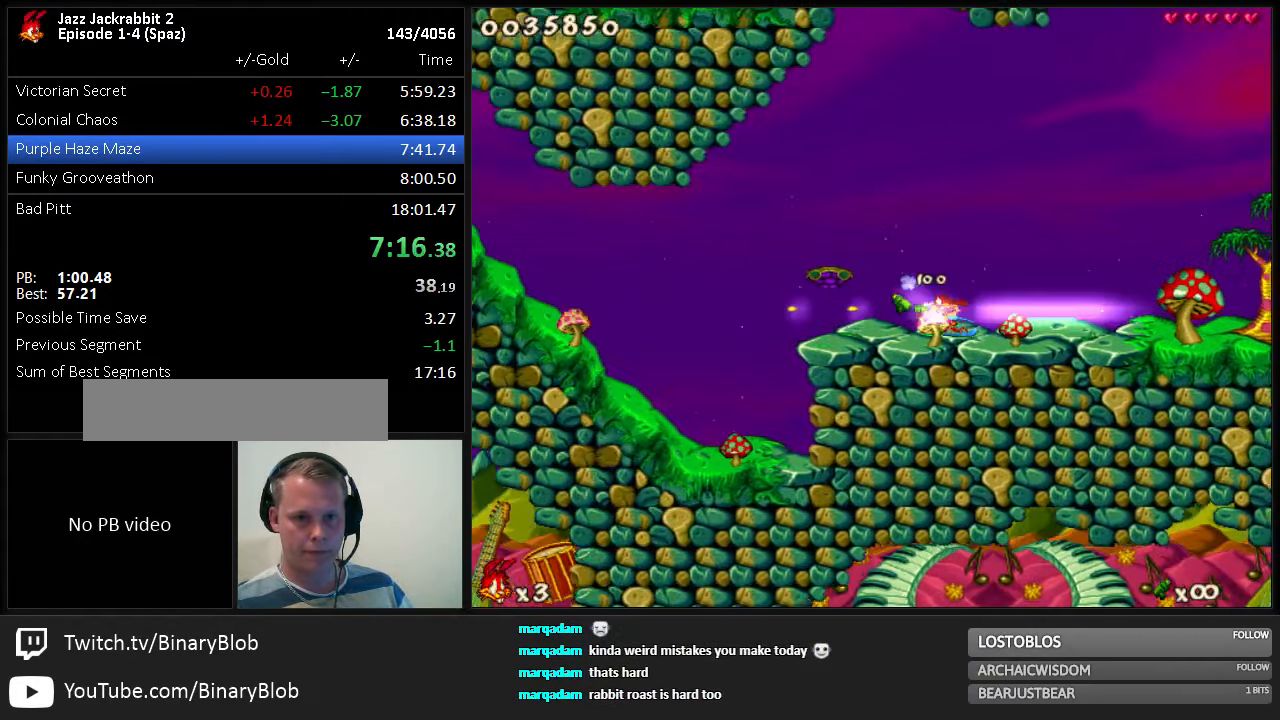
{"keys": [], "events": [[483, "left", "up"]]}
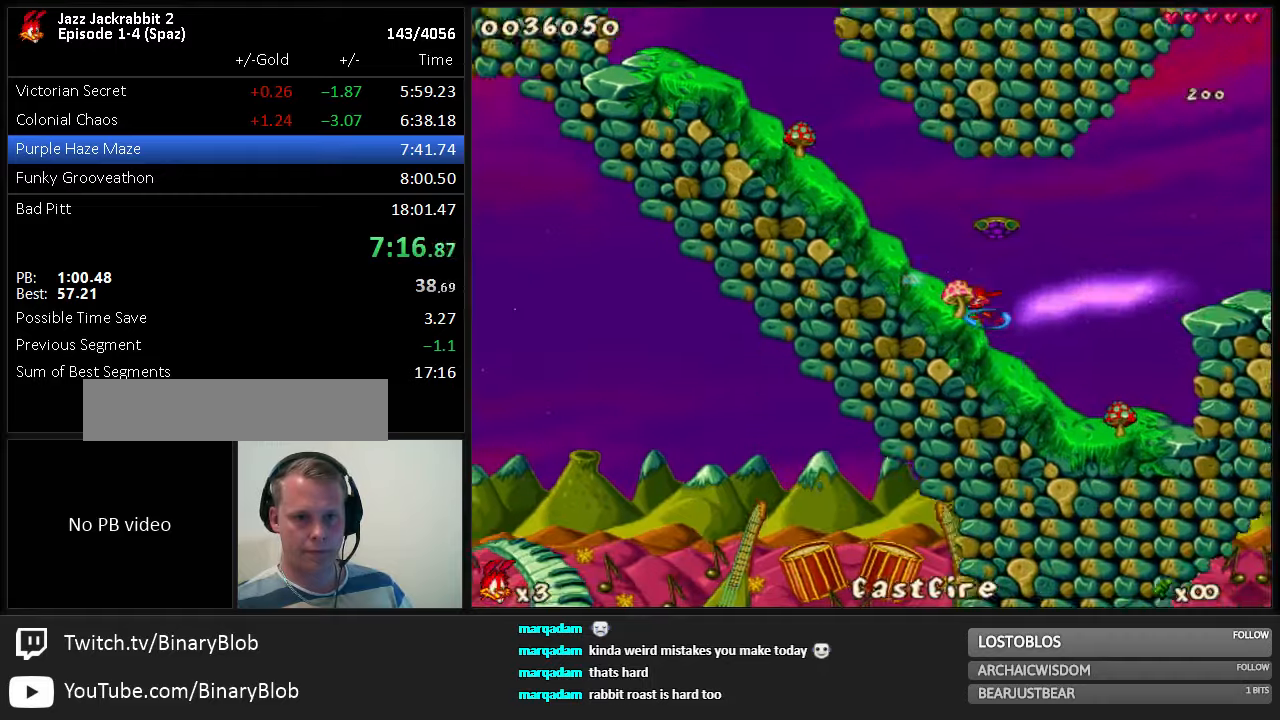
{"keys": ["right"], "events": [[183, "jump", "down"], [367, "jump", "up"], [500, "right", "down"]]}